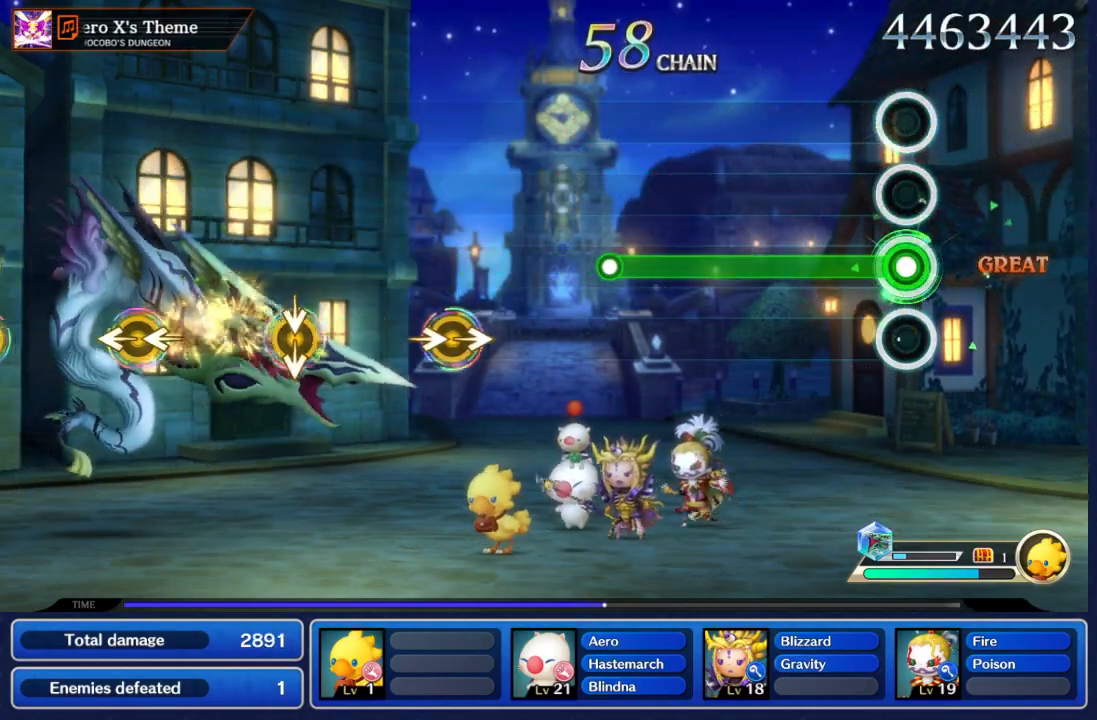
Gameplay with a controller (Nintendo layout); each line is a JSON object with the inputs held at the frame after it. "events" lists button and stick changes between this image and that frame as [ms after this image, input, new state], when the widget could be followed in between. Not read: L3 R3 SELECT START.
{"buttons": ["A"], "left_stick": "center", "right_stick": "center", "events": []}
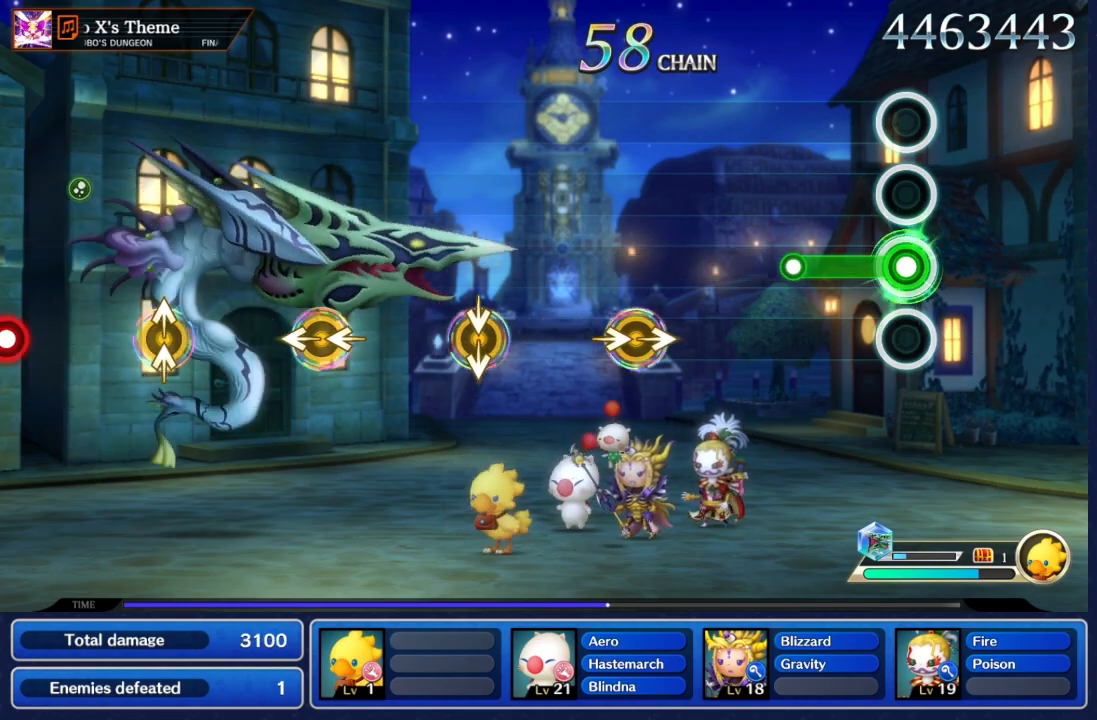
{"buttons": [], "left_stick": "center", "right_stick": "center", "events": [[367, "A", "up"]]}
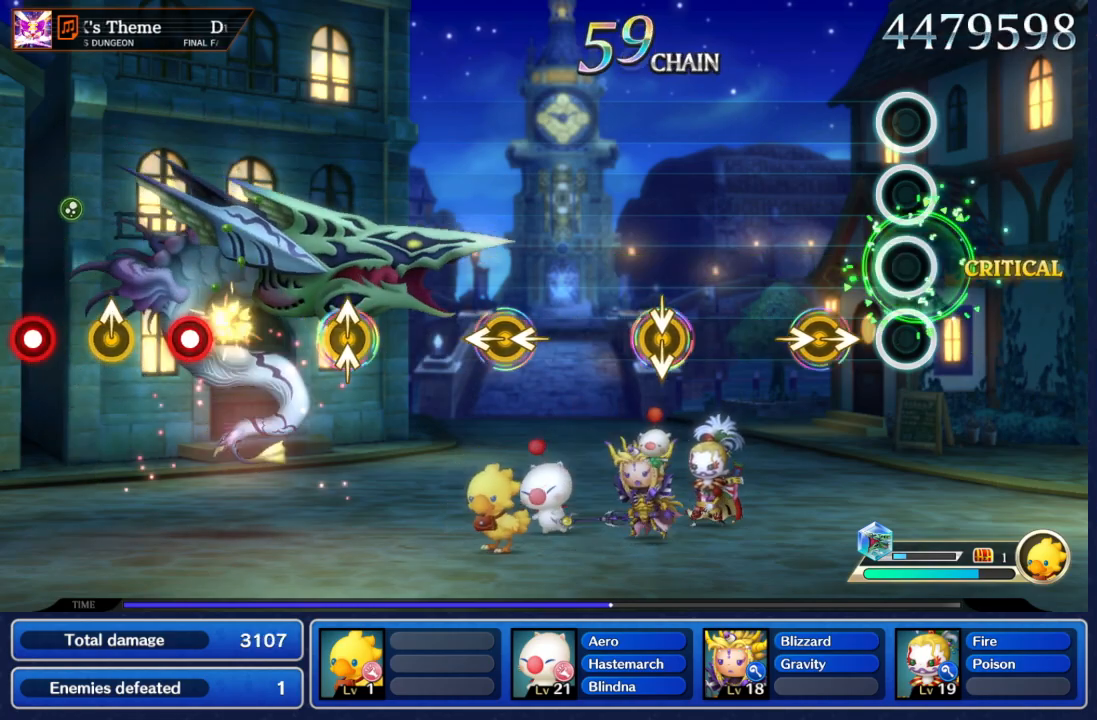
{"buttons": [], "left_stick": "center", "right_stick": "center", "events": [[267, "left_stick", "right"], [267, "right_stick", "right"], [367, "right_stick", "center"], [417, "left_stick", "center"]]}
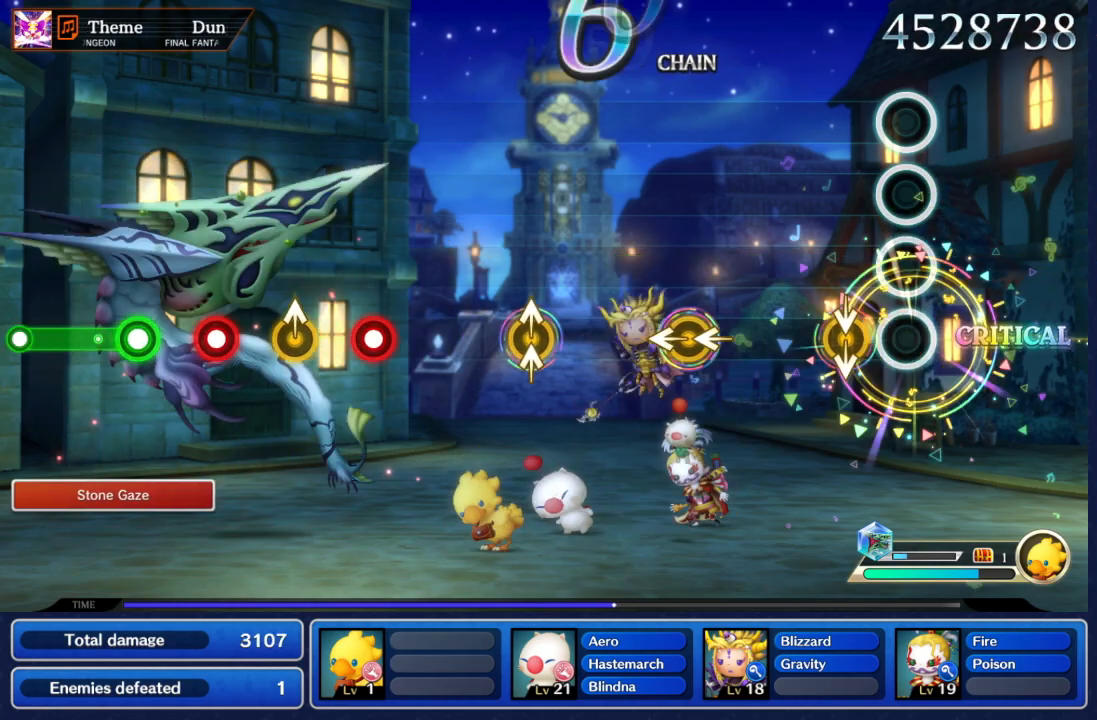
{"buttons": [], "left_stick": "center", "right_stick": "center", "events": [[183, "left_stick", "down"], [200, "right_stick", "down"], [267, "right_stick", "center"], [283, "left_stick", "center"]]}
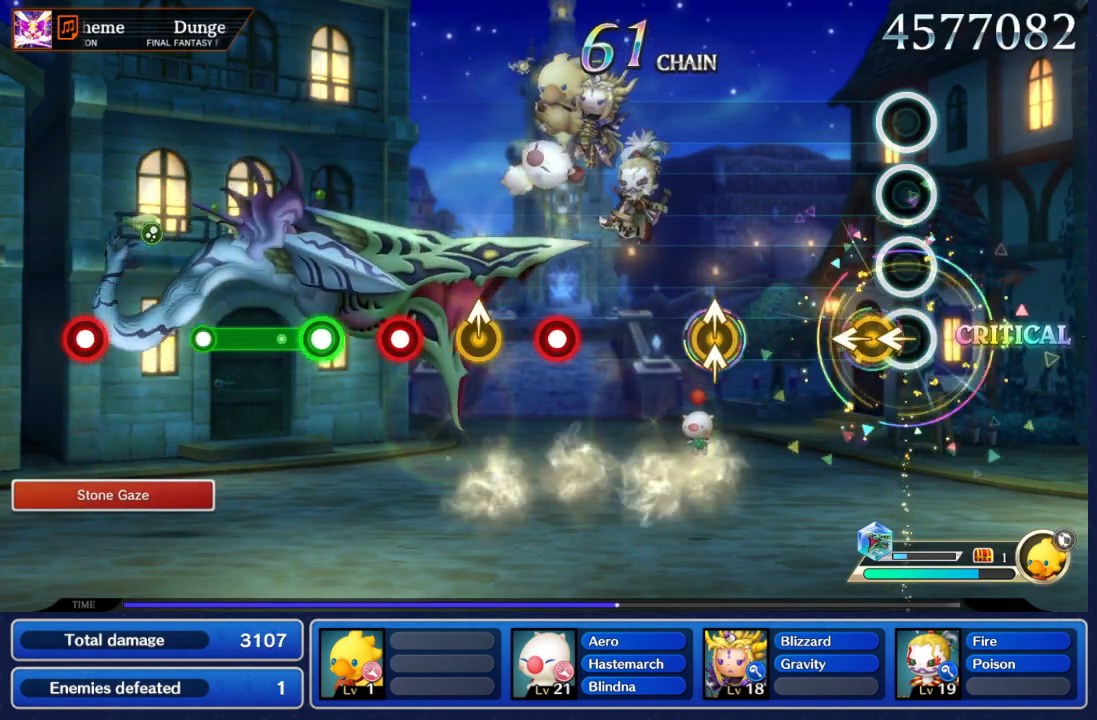
{"buttons": [], "left_stick": "center", "right_stick": "center", "events": [[83, "left_stick", "left"], [100, "right_stick", "left"], [167, "left_stick", "center"], [167, "right_stick", "center"]]}
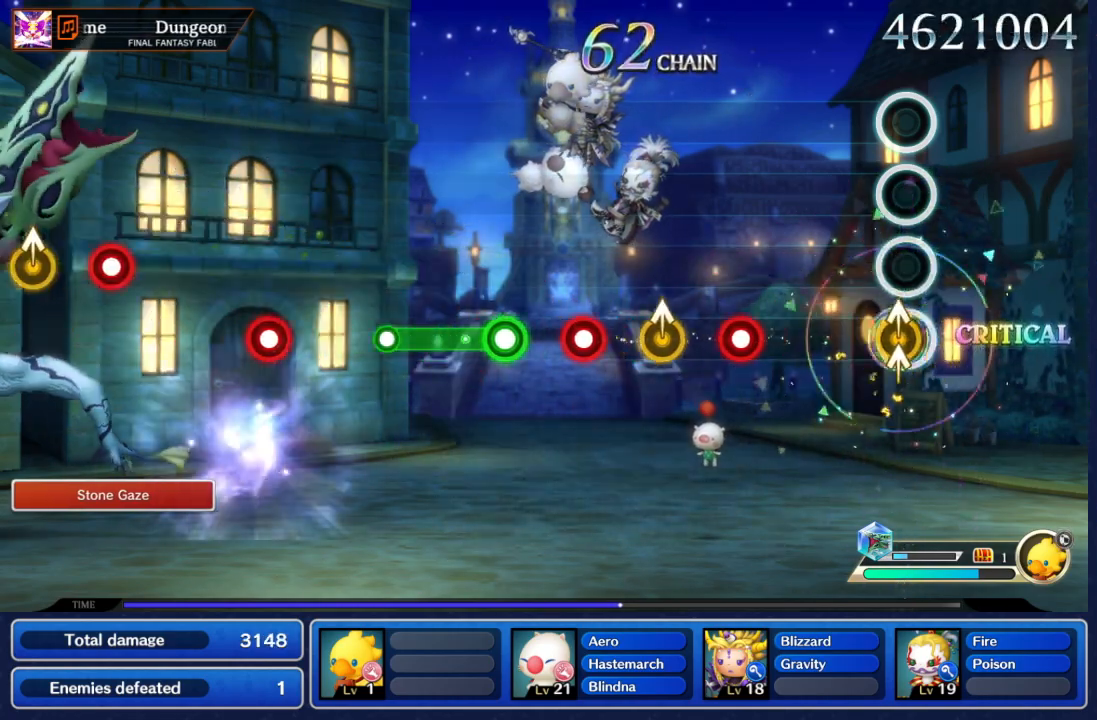
{"buttons": ["A"], "left_stick": "center", "right_stick": "center"}
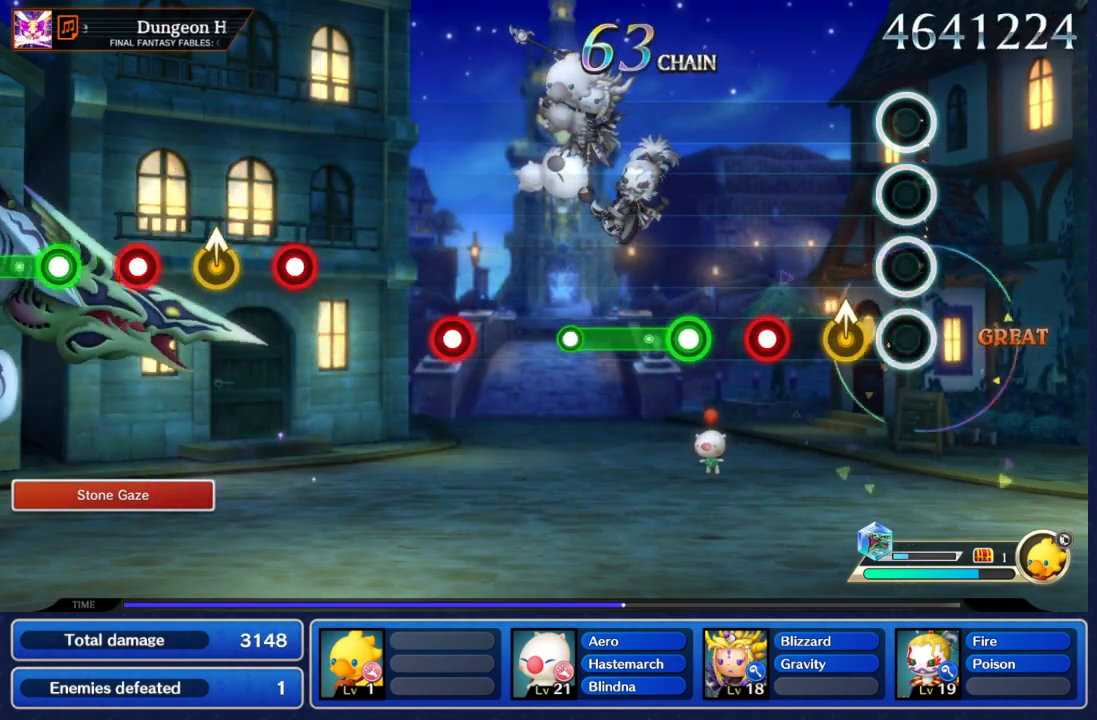
{"buttons": ["A"], "left_stick": "center", "right_stick": "center", "events": [[117, "A", "up"], [500, "A", "down"]]}
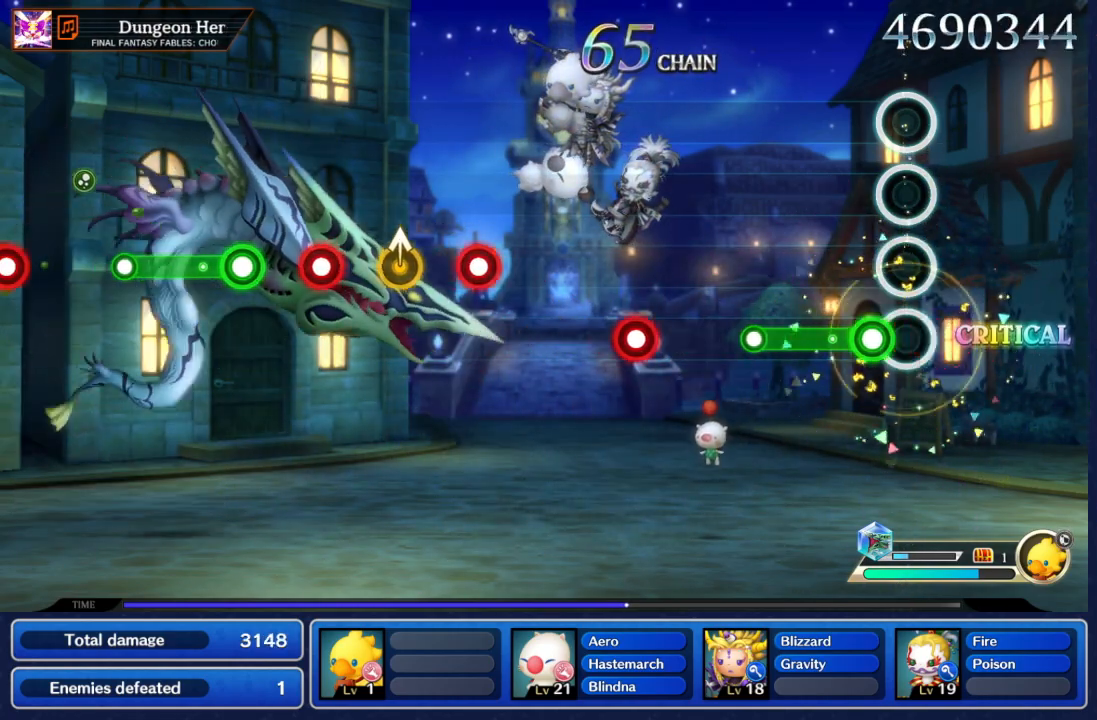
{"buttons": [], "left_stick": "center", "right_stick": "center", "events": [[100, "A", "up"], [167, "A", "down"], [467, "A", "up"]]}
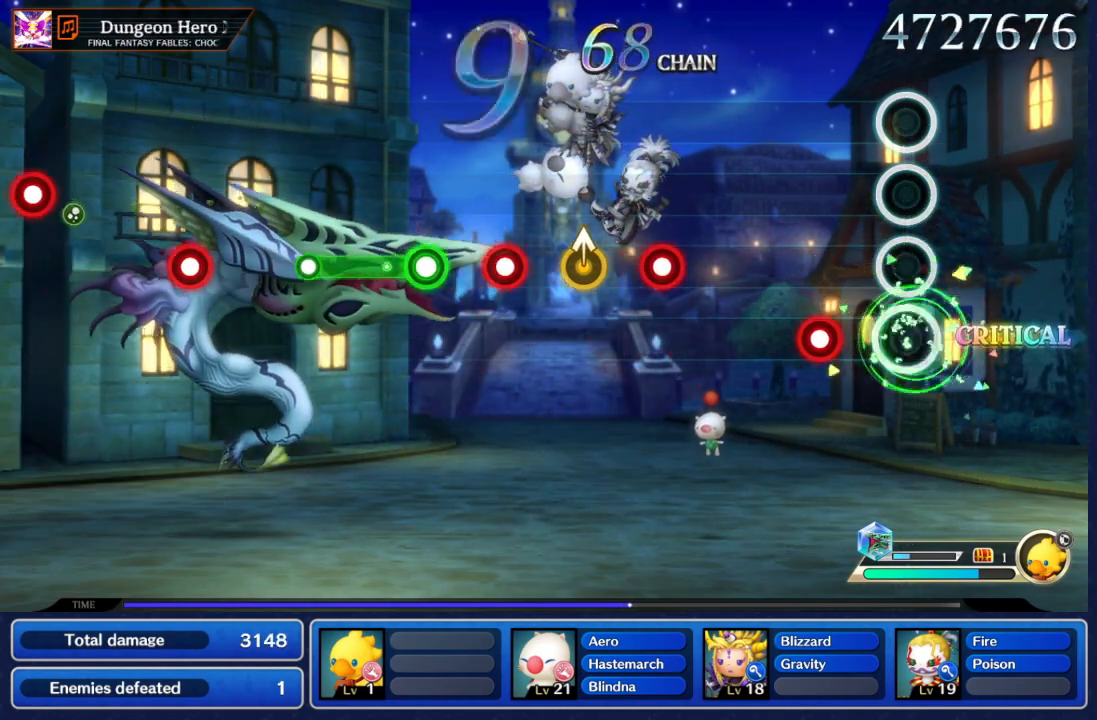
{"buttons": [], "left_stick": "center", "right_stick": "center", "events": [[217, "A", "down"], [367, "A", "up"]]}
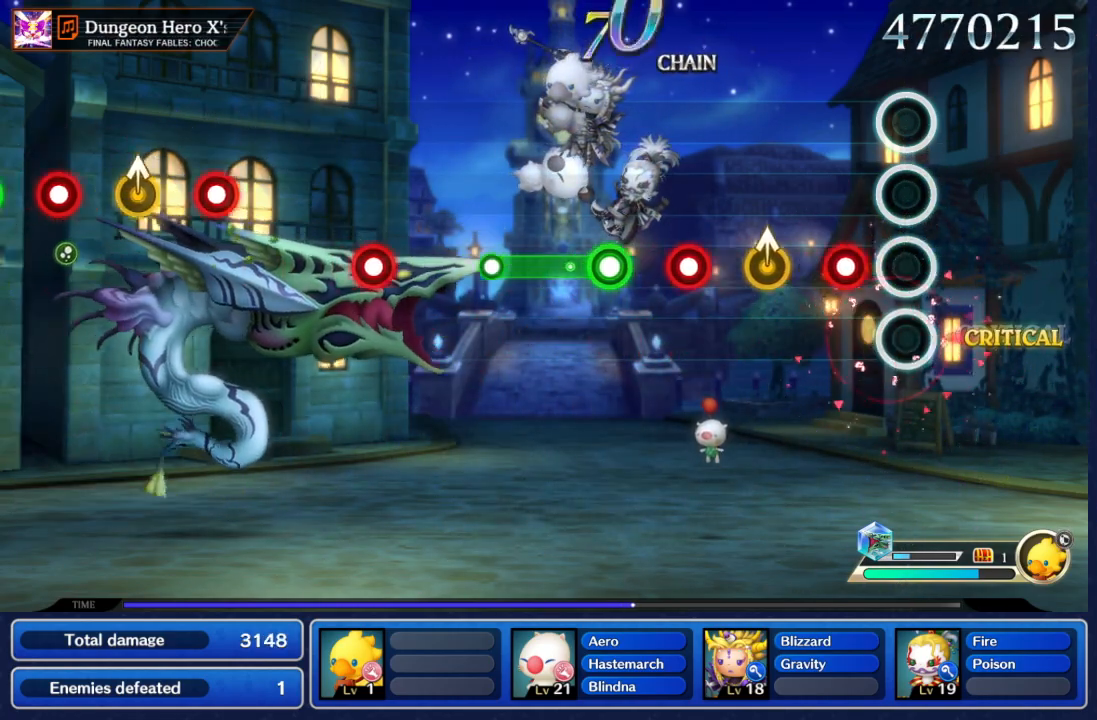
{"buttons": [], "left_stick": "center", "right_stick": "center", "events": [[183, "A", "down"], [300, "A", "up"]]}
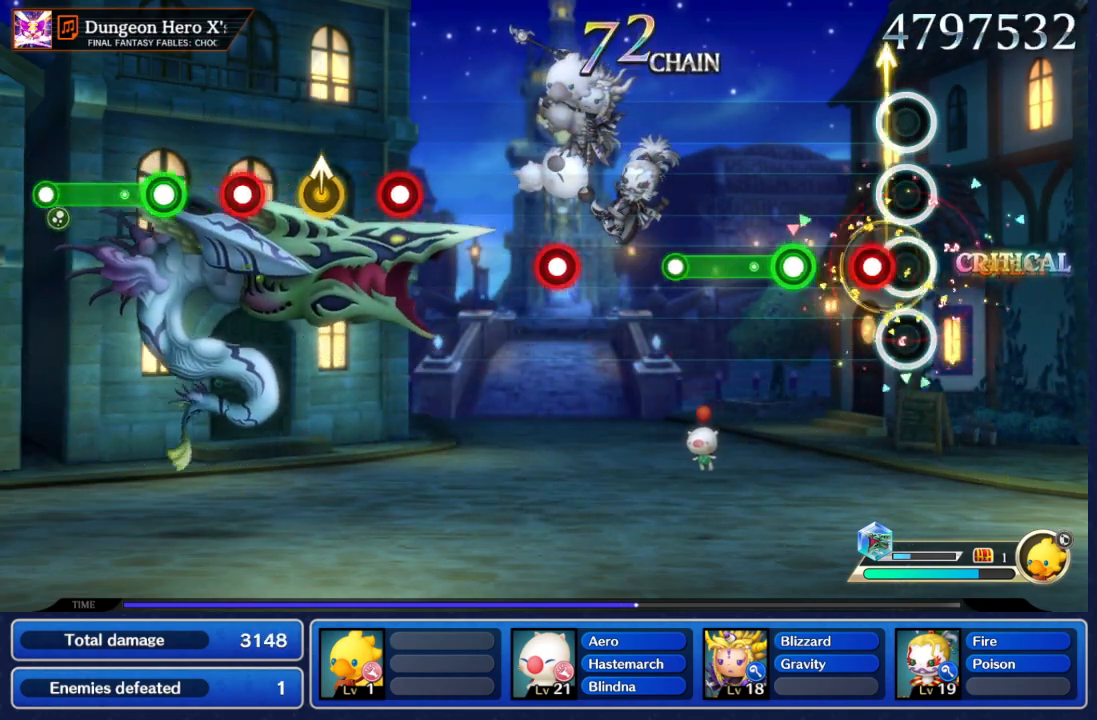
{"buttons": ["A"], "left_stick": "center", "right_stick": "center", "events": [[100, "A", "down"], [250, "A", "up"], [367, "A", "down"]]}
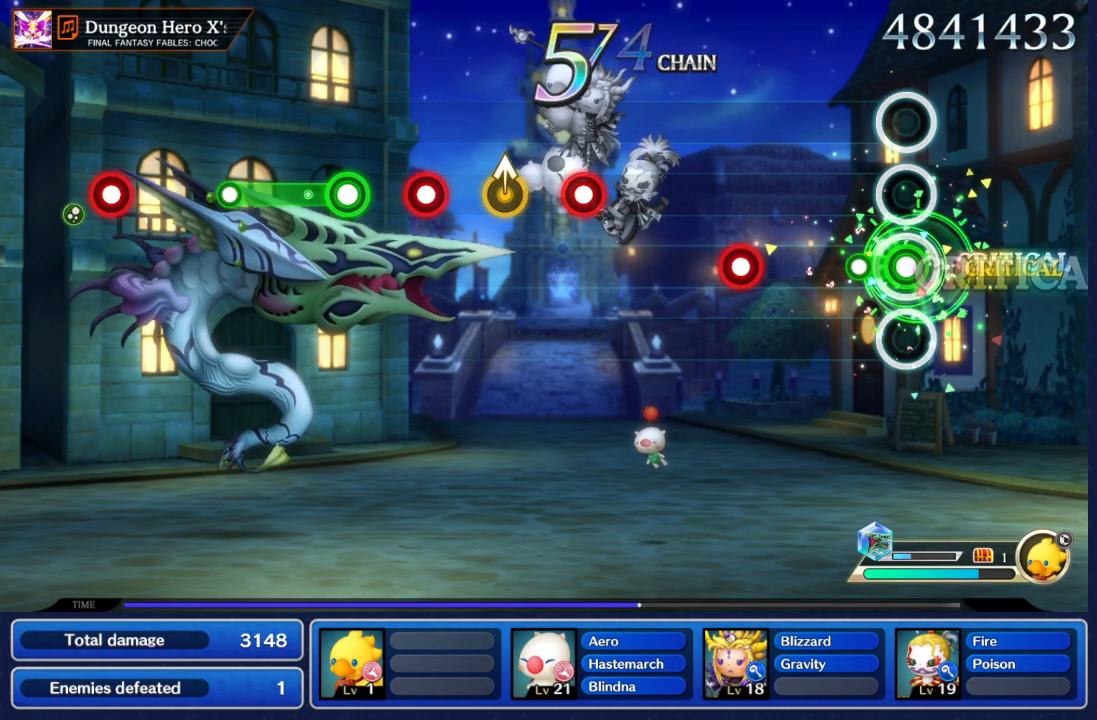
{"buttons": ["A"], "left_stick": "center", "right_stick": "center", "events": [[167, "A", "up"], [400, "A", "down"]]}
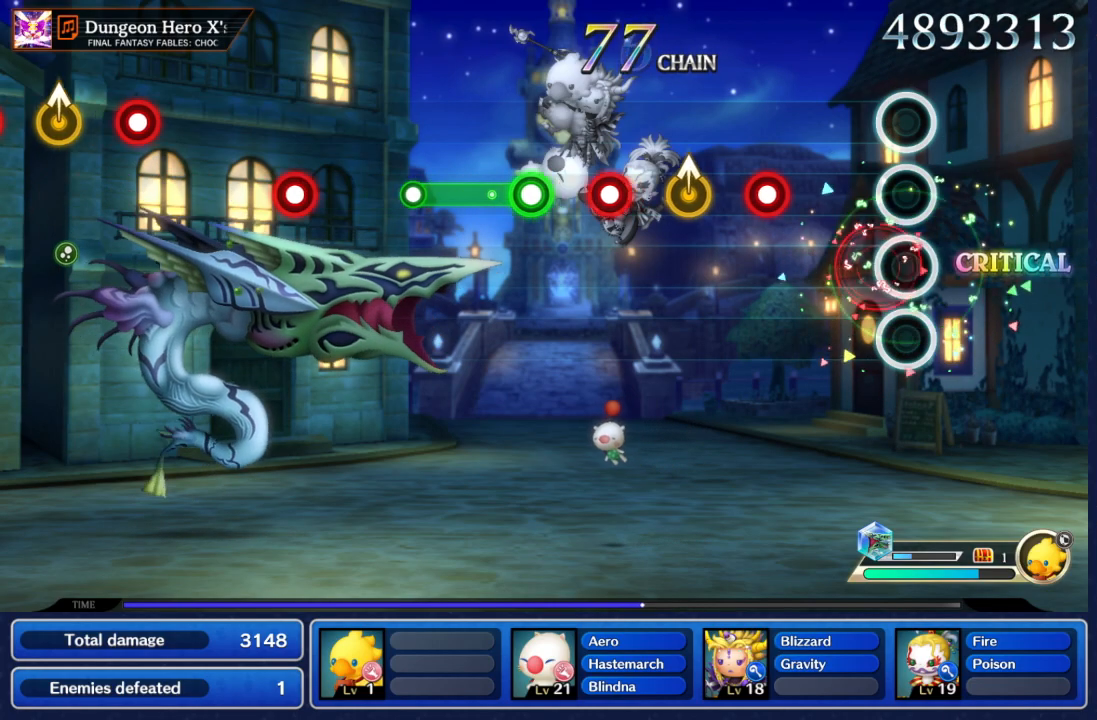
{"buttons": [], "left_stick": "center", "right_stick": "center", "events": [[17, "A", "up"], [367, "A", "down"], [483, "A", "up"]]}
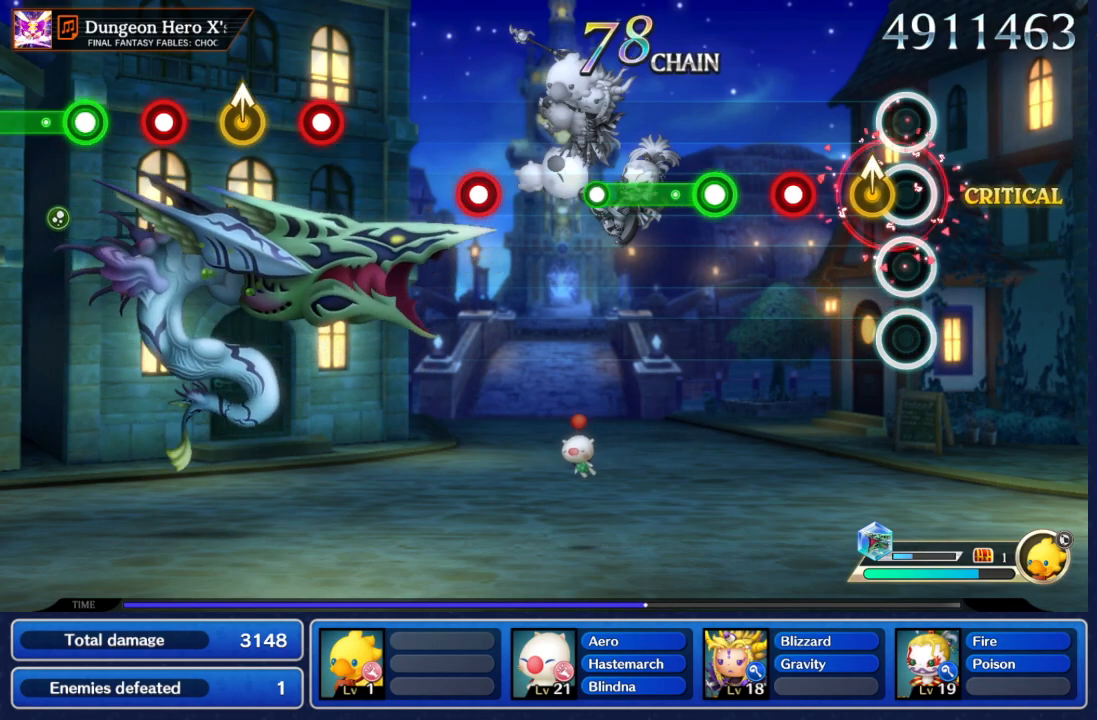
{"buttons": [], "left_stick": "center", "right_stick": "center", "events": [[100, "A", "down"], [183, "A", "up"], [267, "A", "down"], [500, "A", "up"]]}
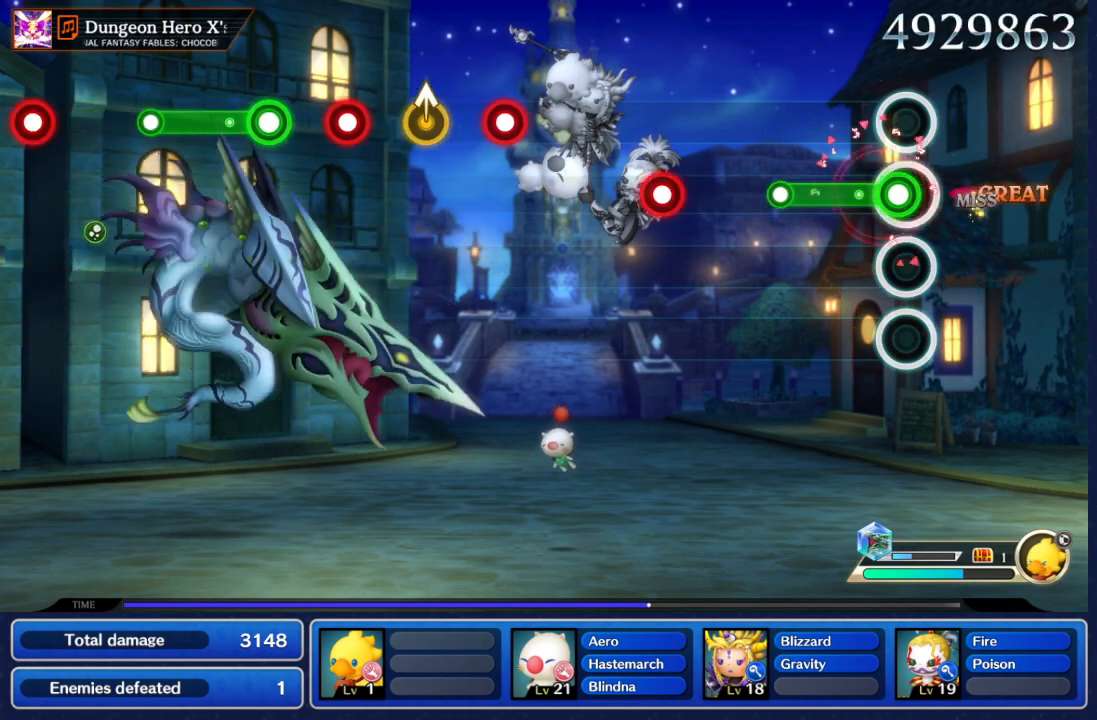
{"buttons": [], "left_stick": "center", "right_stick": "center"}
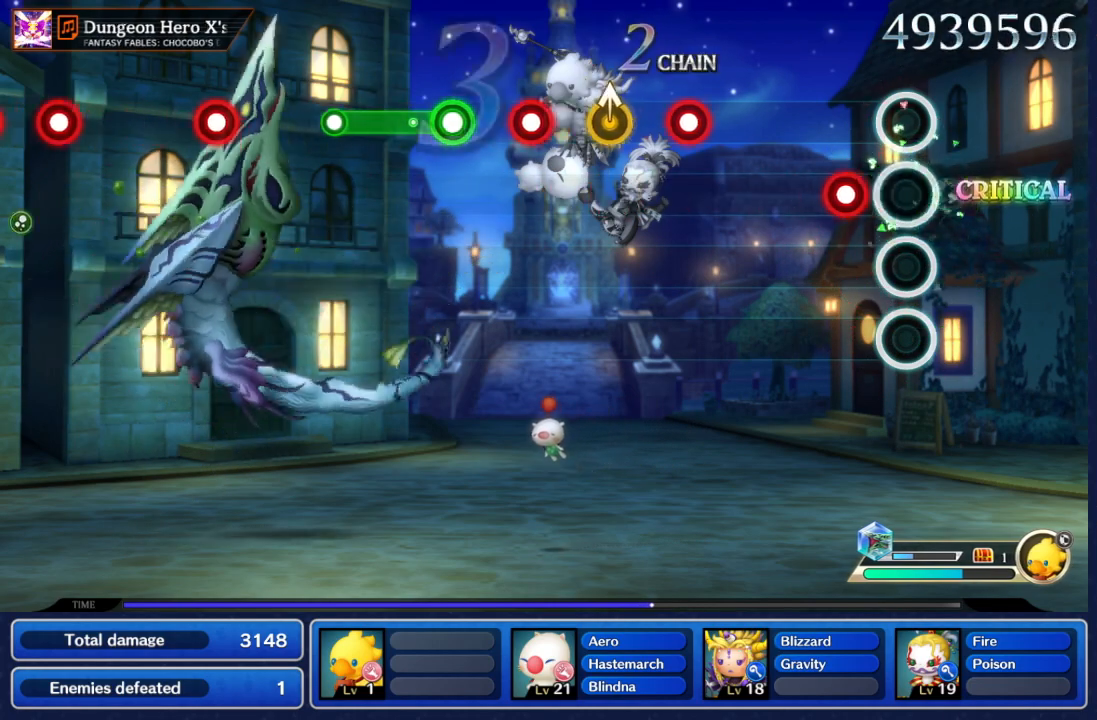
{"buttons": [], "left_stick": "center", "right_stick": "center", "events": [[183, "A", "down"], [333, "A", "up"]]}
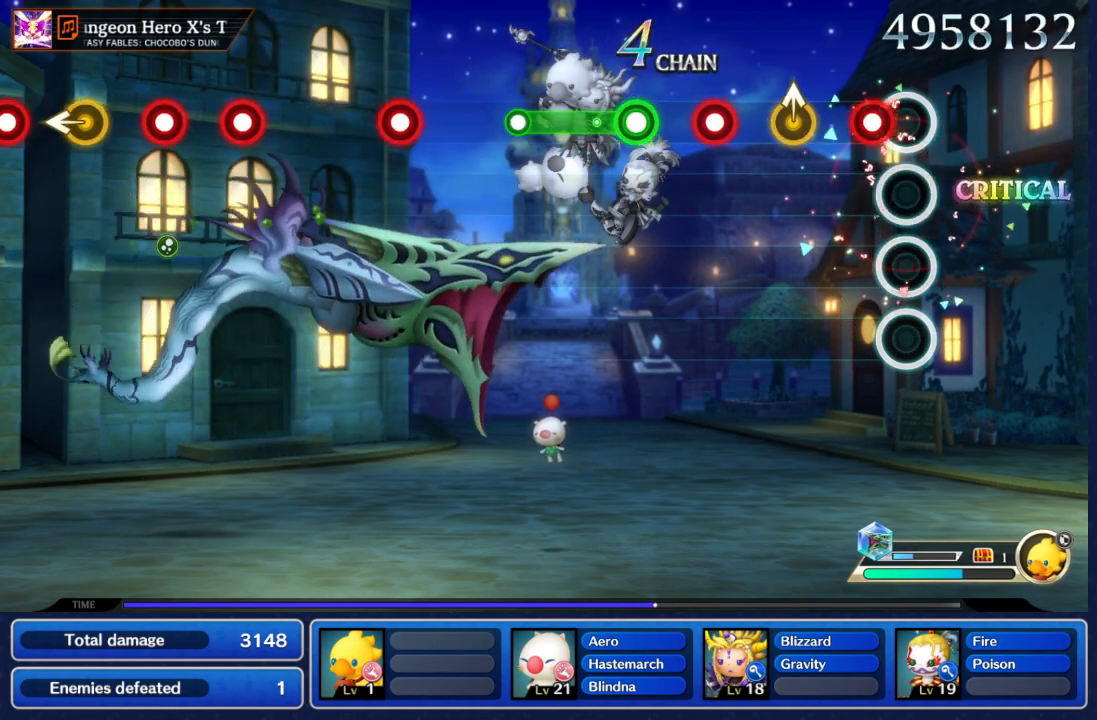
{"buttons": [], "left_stick": "center", "right_stick": "center", "events": [[100, "A", "down"], [250, "A", "up"]]}
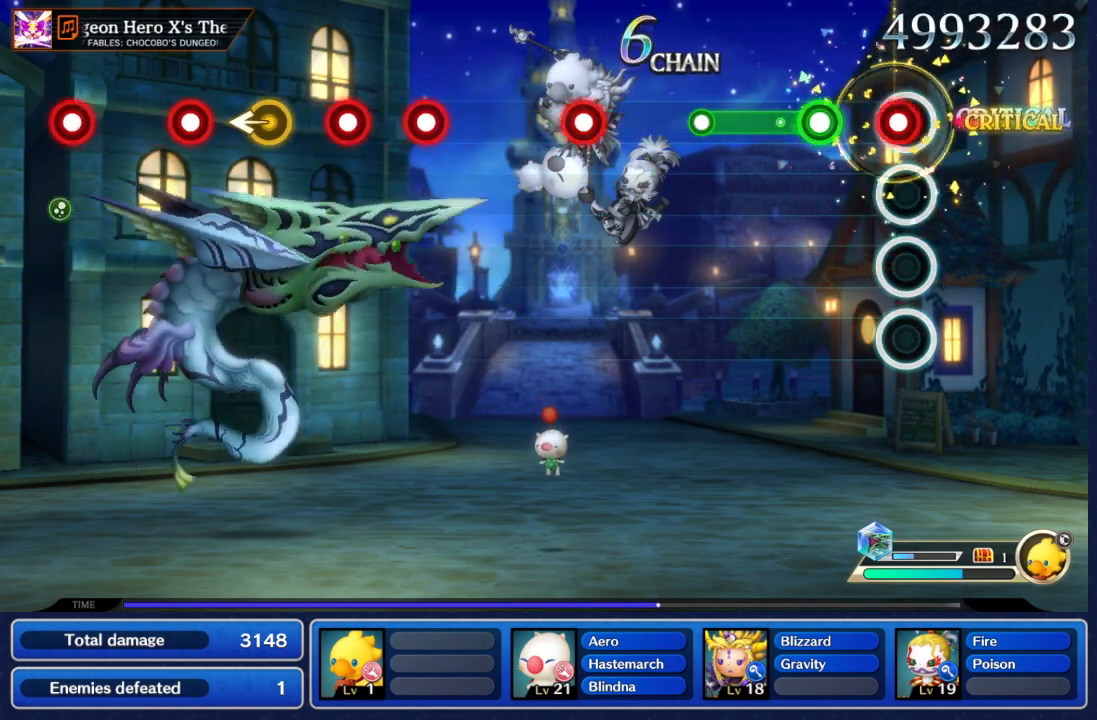
{"buttons": ["A"], "left_stick": "center", "right_stick": "center", "events": [[50, "A", "down"], [167, "A", "up"], [267, "A", "down"]]}
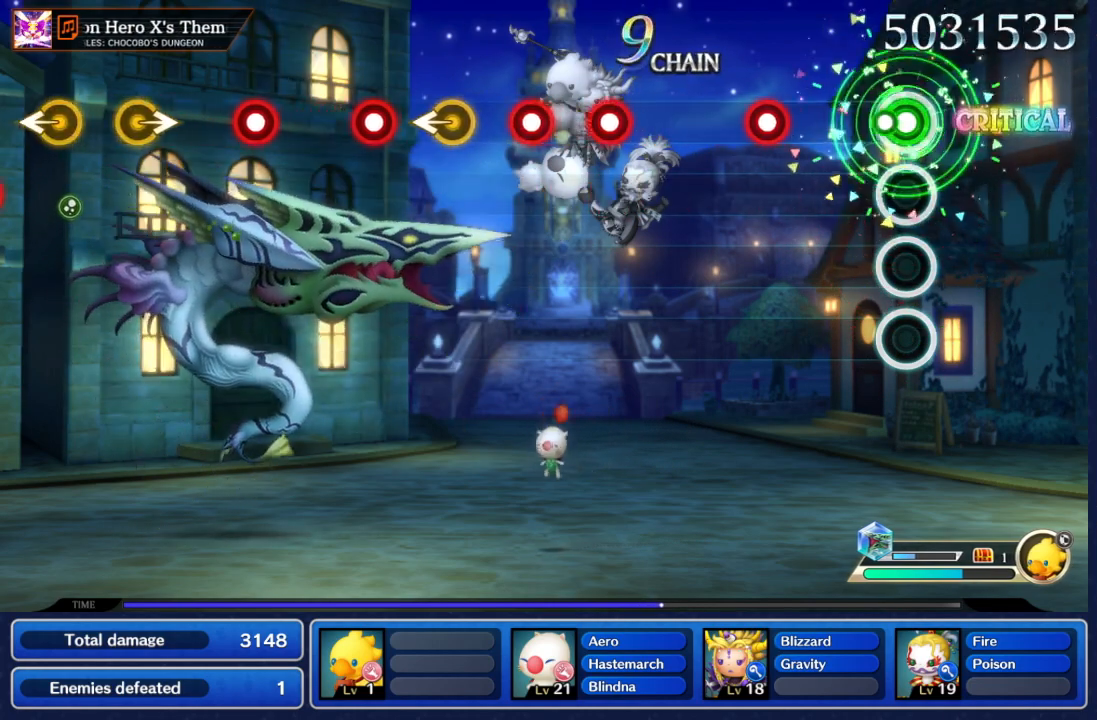
{"buttons": [], "left_stick": "center", "right_stick": "center", "events": [[50, "A", "up"], [300, "A", "down"], [467, "A", "up"]]}
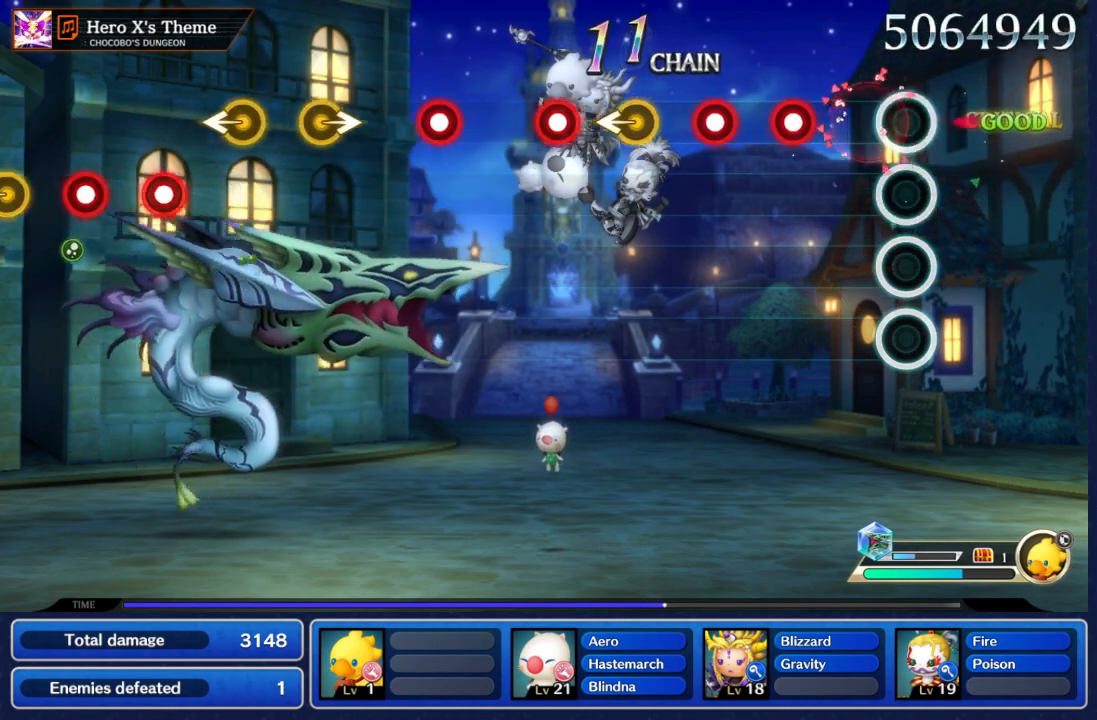
{"buttons": [], "left_stick": "center", "right_stick": "center", "events": [[283, "A", "down"], [417, "A", "up"]]}
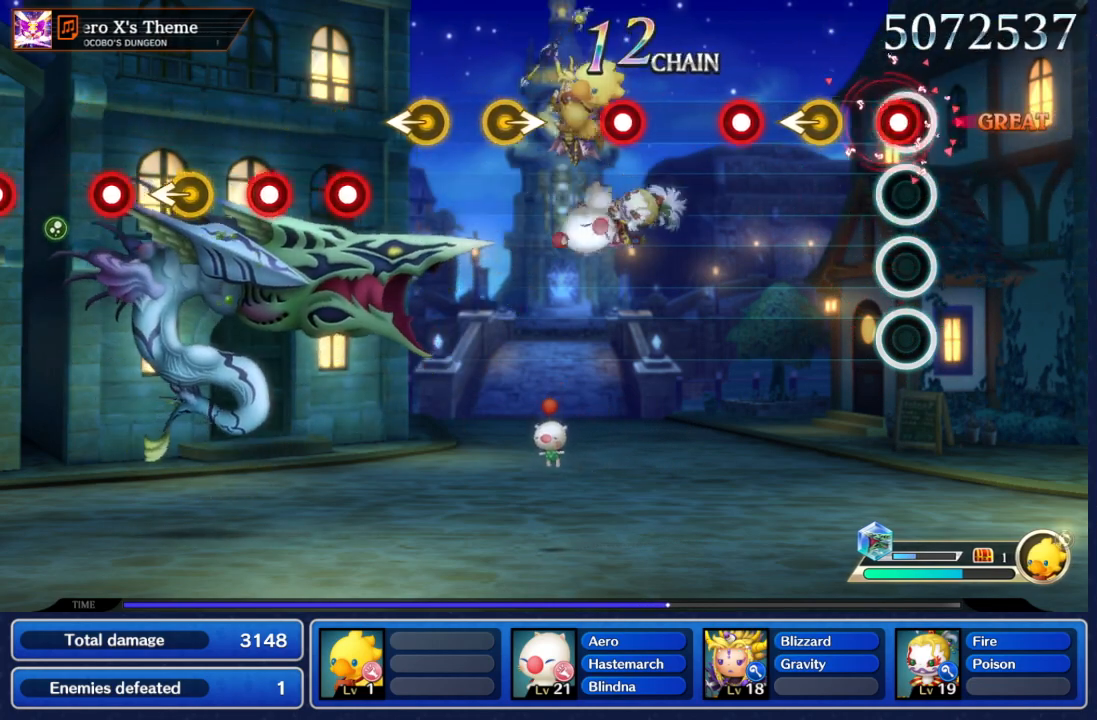
{"buttons": ["A"], "left_stick": "center", "right_stick": "center", "events": [[33, "A", "down"], [150, "A", "up"], [217, "left_stick", "left"], [350, "left_stick", "center"], [483, "A", "down"]]}
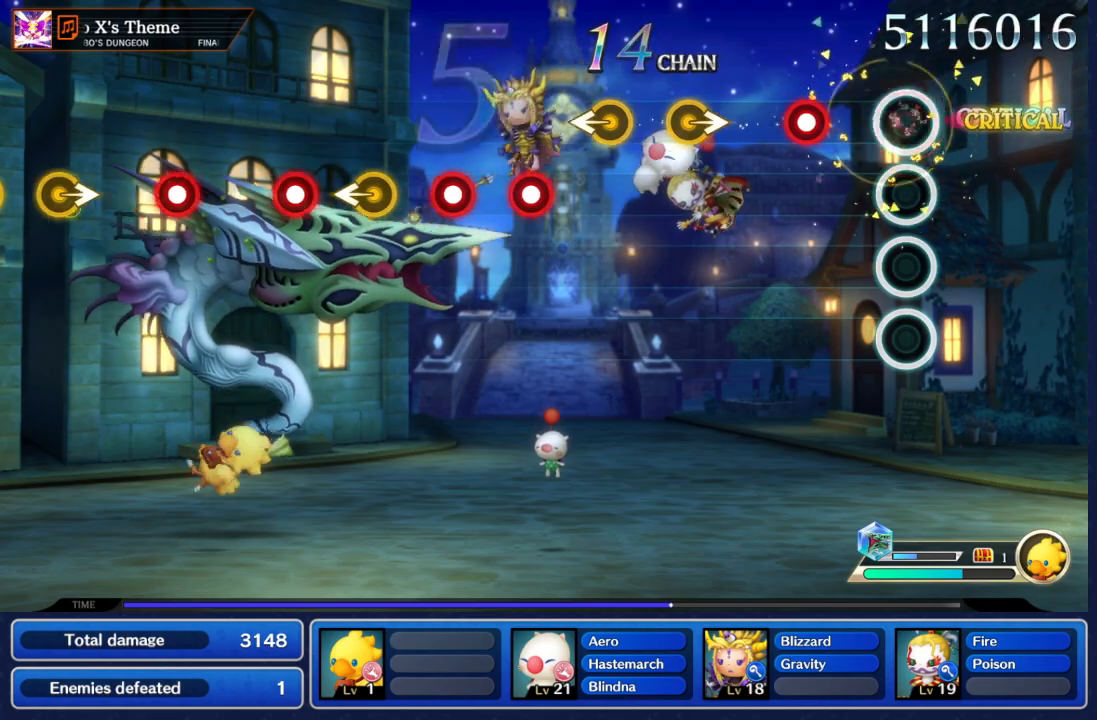
{"buttons": [], "left_stick": "center", "right_stick": "center", "events": [[100, "A", "up"], [333, "A", "down"], [433, "A", "up"]]}
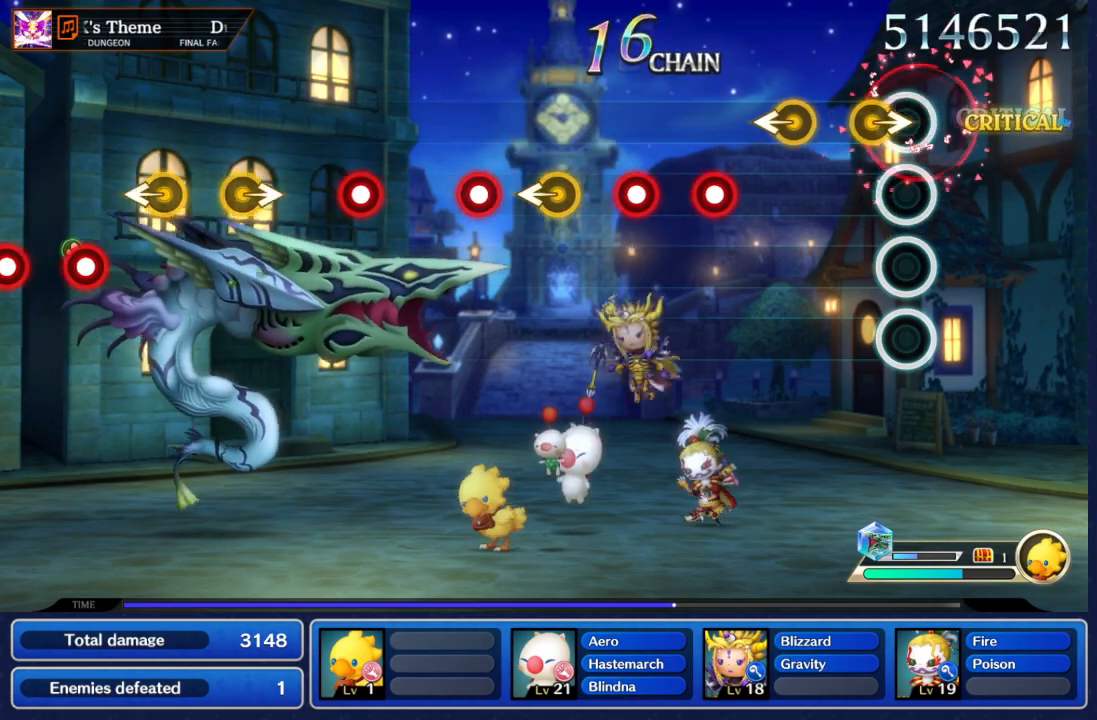
{"buttons": [], "left_stick": "center", "right_stick": "center", "events": [[67, "left_stick", "right"], [200, "left_stick", "center"], [267, "left_stick", "left"], [400, "left_stick", "center"]]}
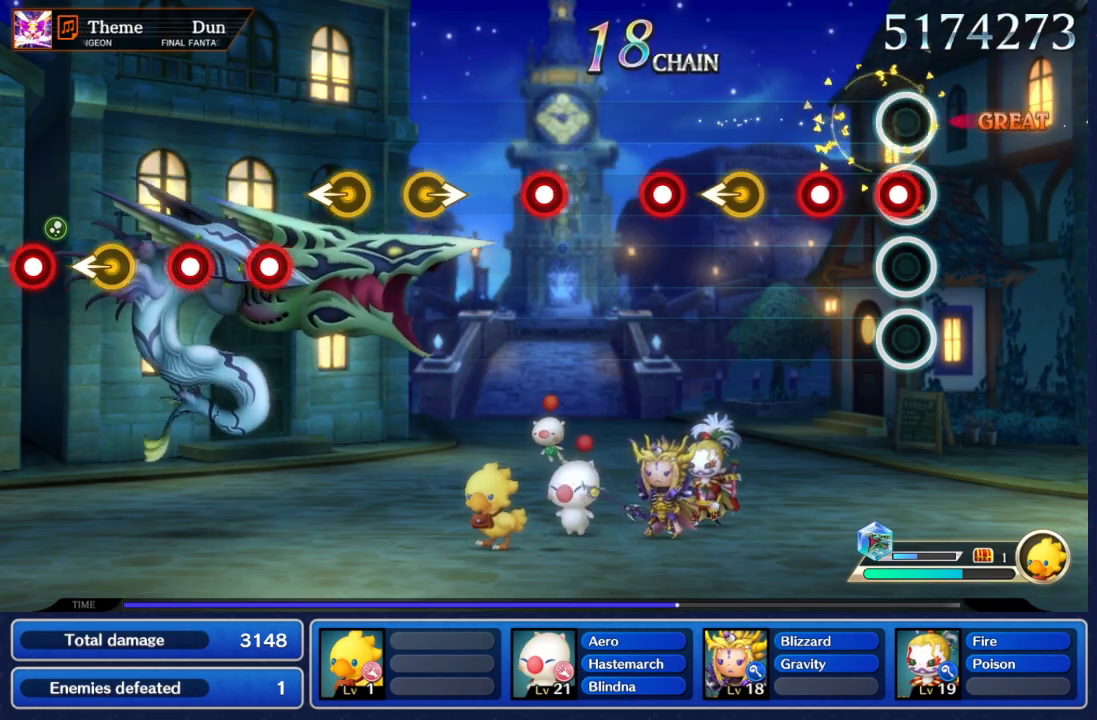
{"buttons": [], "left_stick": "center", "right_stick": "center", "events": [[83, "A", "down"], [200, "A", "up"], [333, "A", "down"], [450, "A", "up"]]}
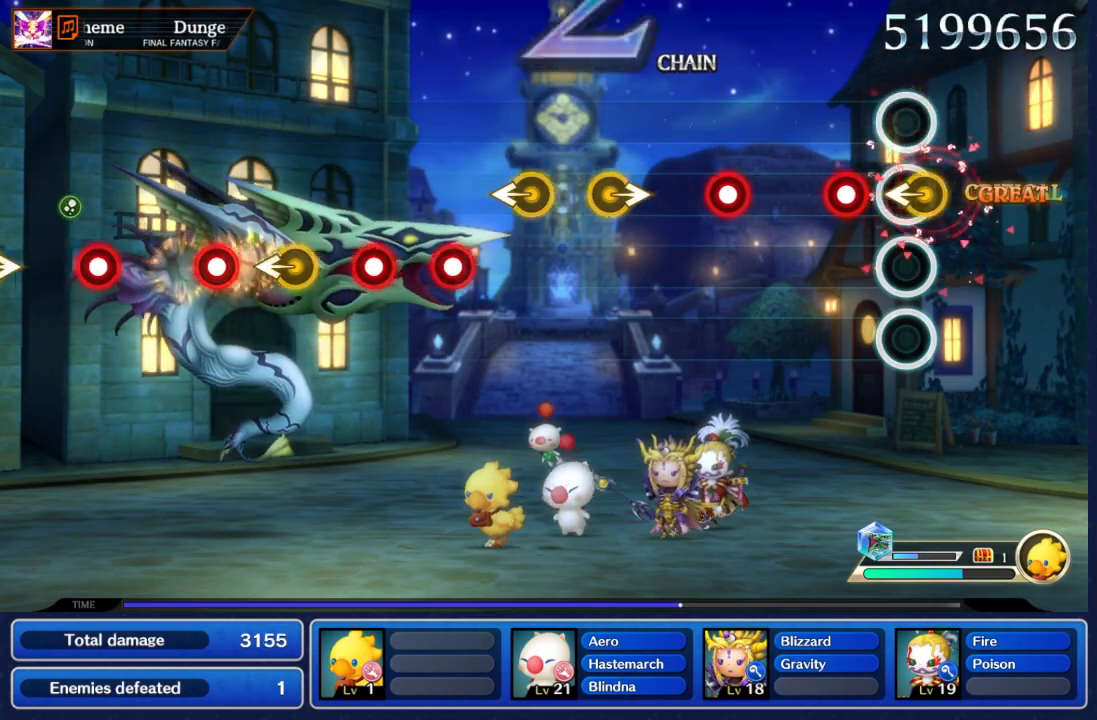
{"buttons": [], "left_stick": "center", "right_stick": "center", "events": [[17, "left_stick", "left"], [133, "left_stick", "center"], [200, "A", "down"], [300, "A", "up"]]}
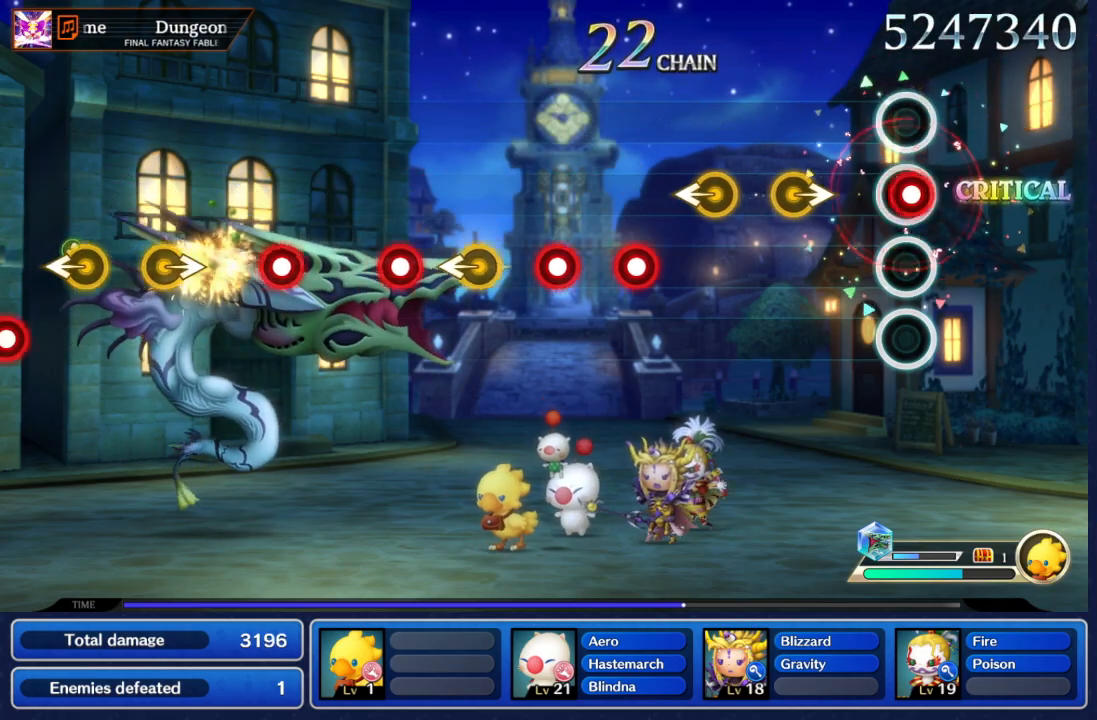
{"buttons": [], "left_stick": "center", "right_stick": "center", "events": [[67, "A", "down"], [167, "A", "up"], [317, "left_stick", "right"], [500, "left_stick", "center"]]}